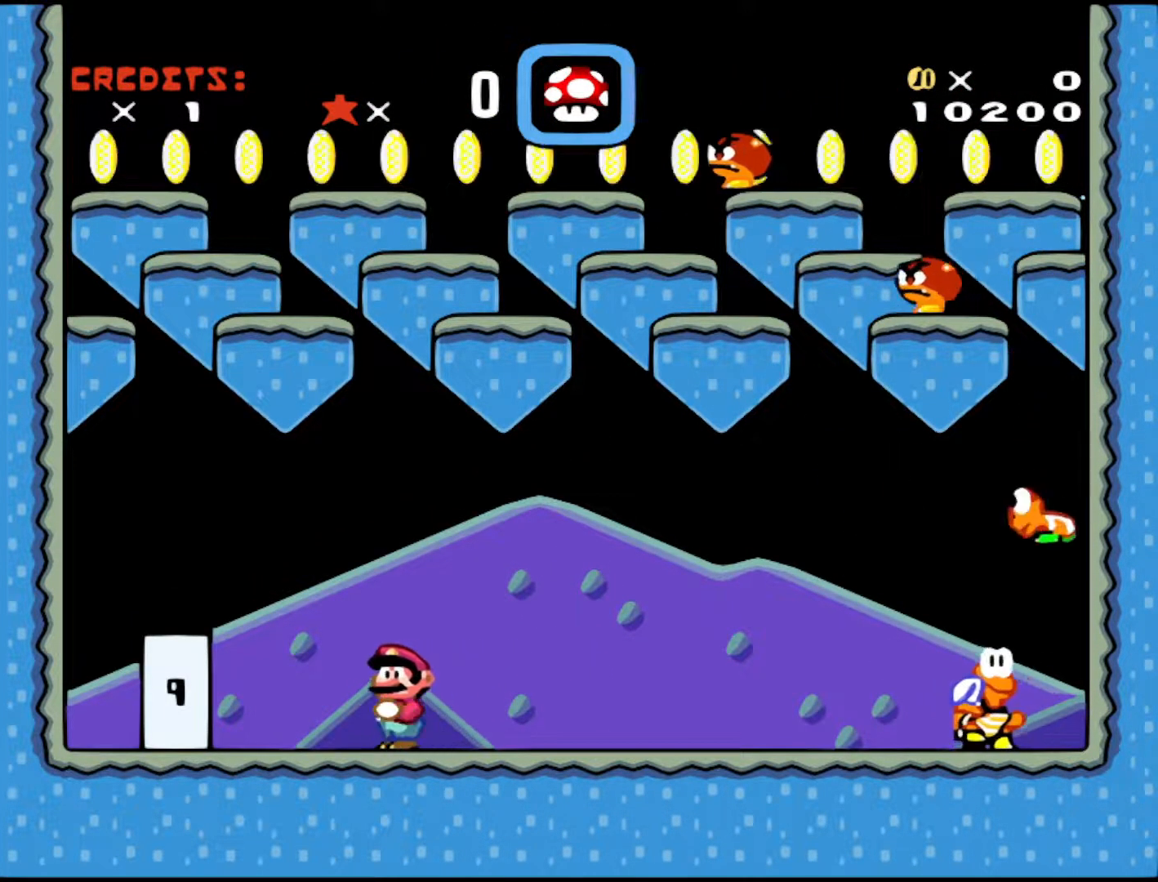
Gameplay with a controller (Nintendo layout); each line is a JSON object with the inputs held at the frame after it. "events" lists button and stick changes between this image and that frame as [ms after this image, input, new state], when the widget could be followed in between. Not read: L3 R3.
{"buttons": [], "events": [[17, "DPAD_RIGHT", "down"], [67, "DPAD_RIGHT", "up"]]}
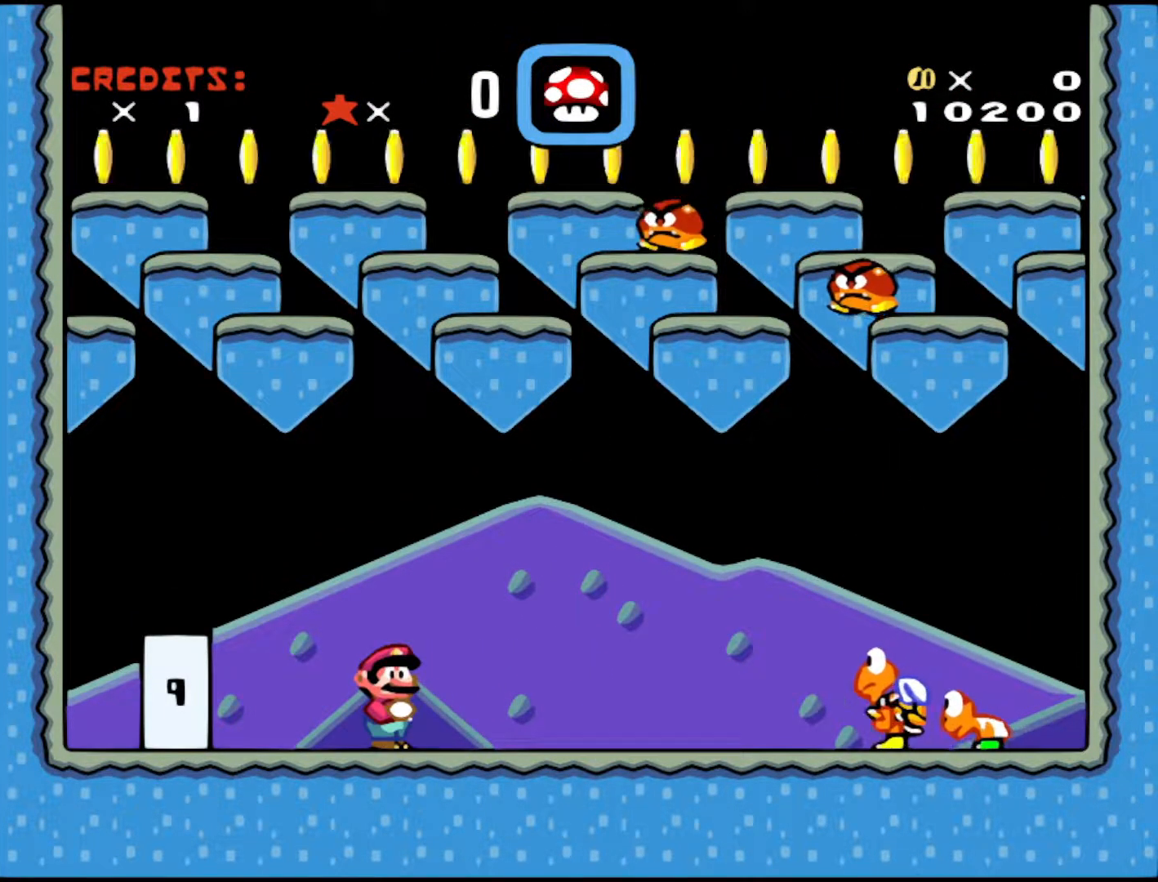
{"buttons": ["DPAD_LEFT"], "events": [[333, "DPAD_LEFT", "down"]]}
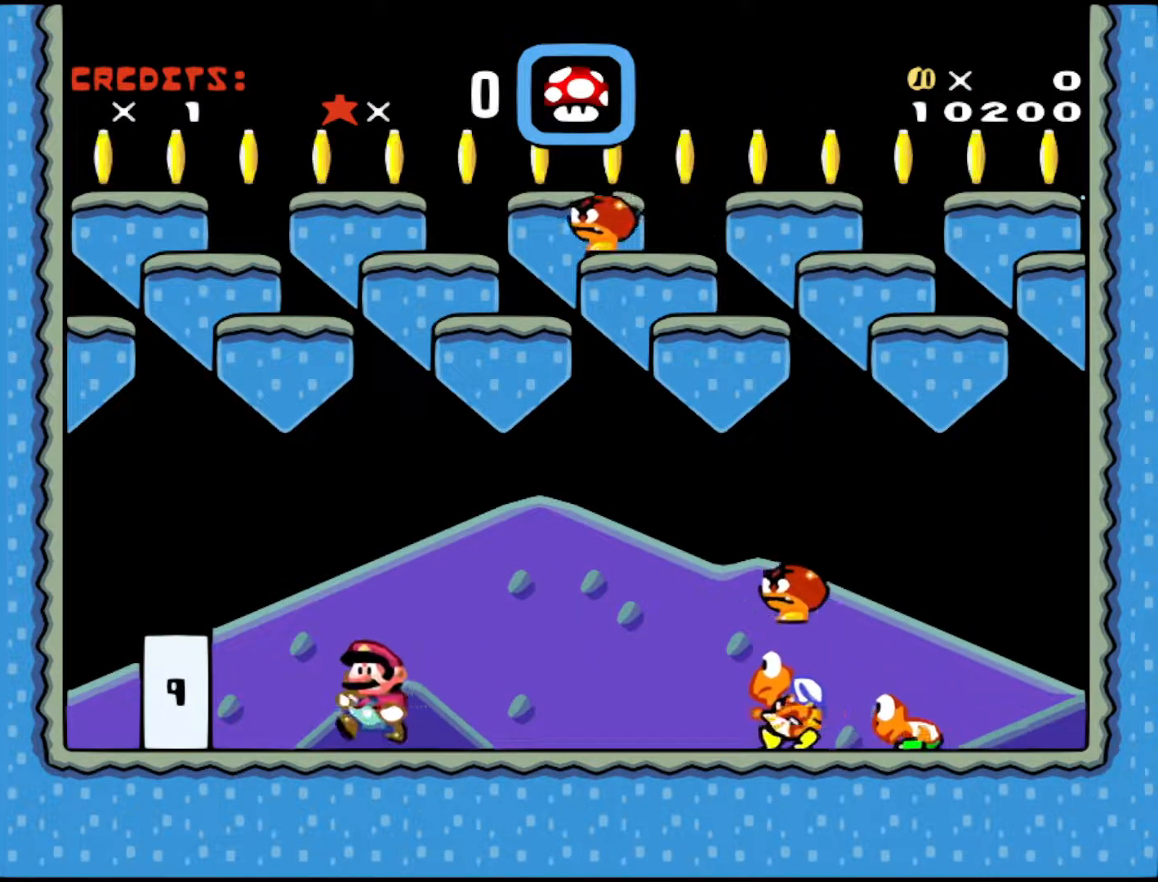
{"buttons": [], "events": [[217, "DPAD_LEFT", "up"], [333, "DPAD_RIGHT", "down"], [417, "DPAD_RIGHT", "up"]]}
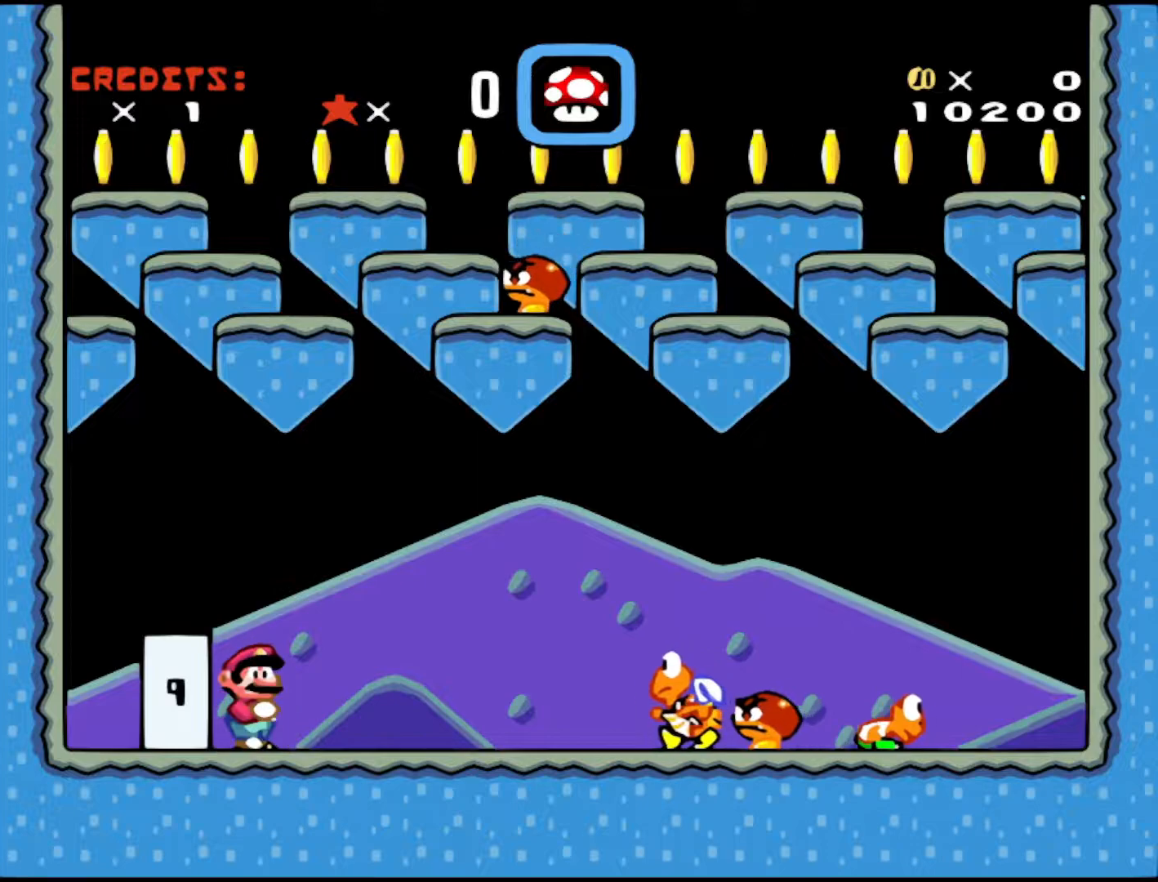
{"buttons": ["DPAD_LEFT"], "events": [[383, "DPAD_LEFT", "down"]]}
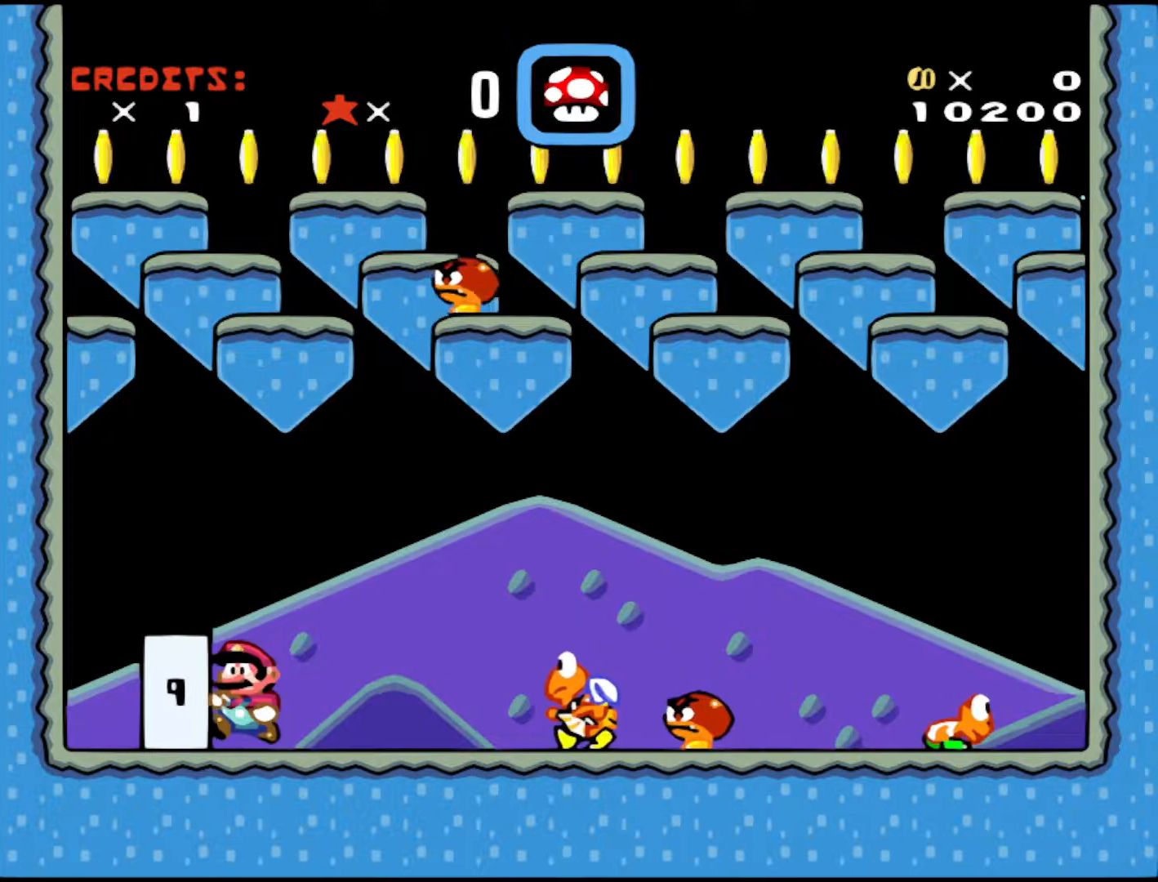
{"buttons": [], "events": [[167, "DPAD_LEFT", "up"]]}
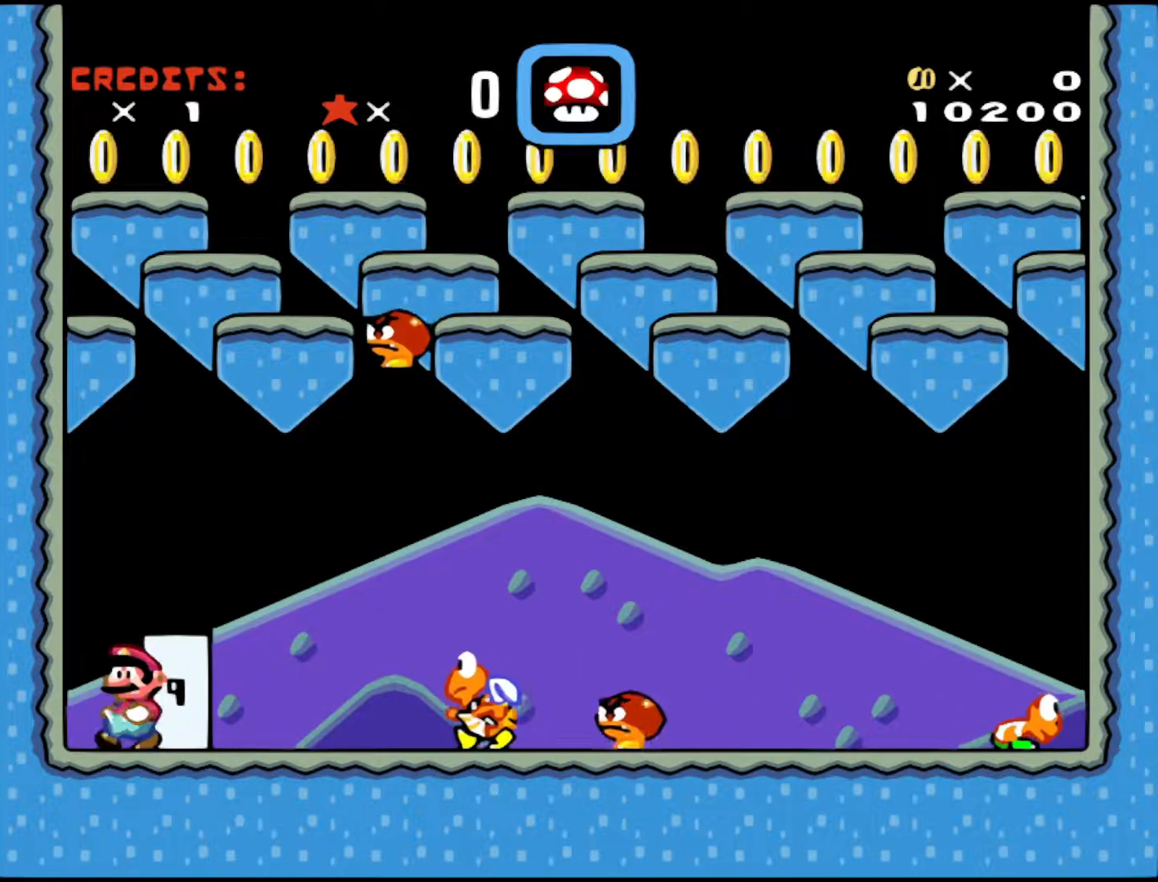
{"buttons": ["A", "X", "DPAD_RIGHT"], "events": [[317, "DPAD_RIGHT", "down"], [467, "A", "down"], [467, "X", "down"]]}
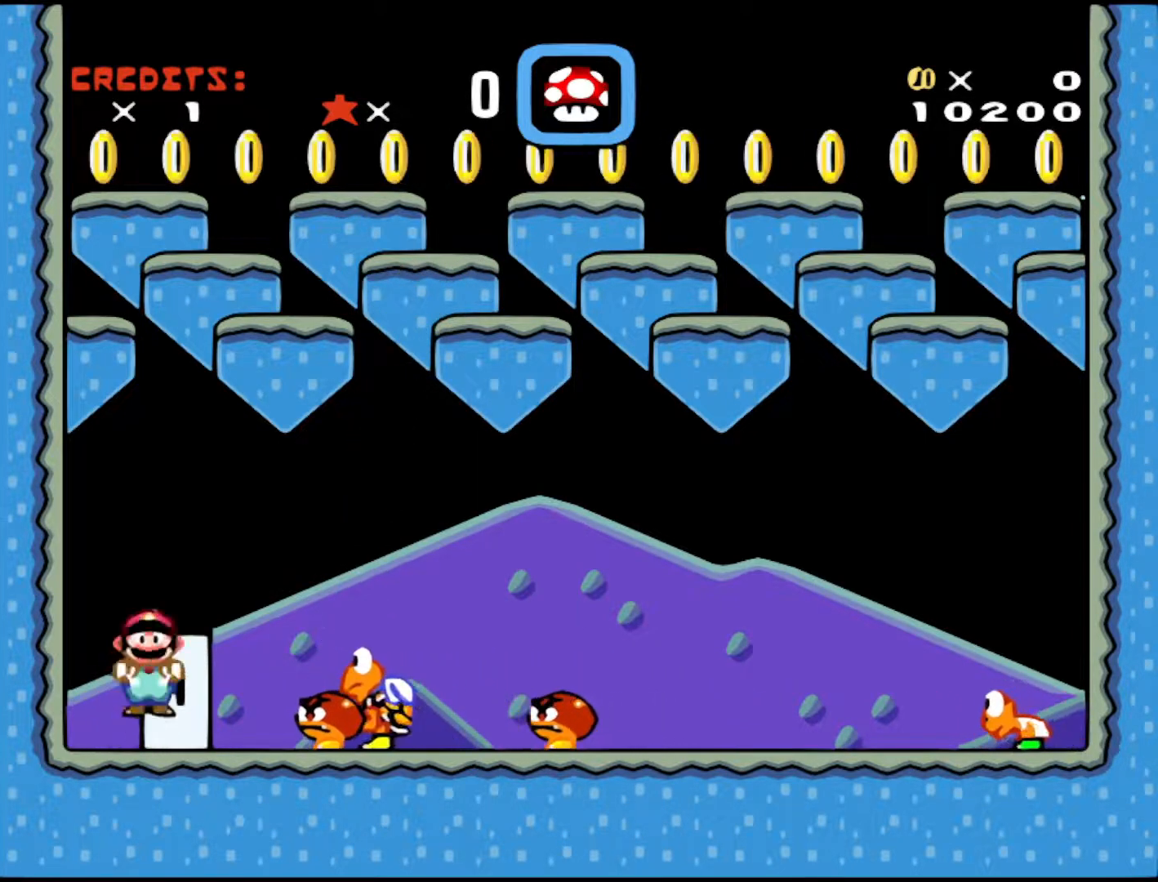
{"buttons": ["X"], "events": [[67, "A", "up"], [67, "X", "up"], [183, "DPAD_RIGHT", "up"], [183, "X", "down"], [267, "DPAD_LEFT", "down"], [467, "DPAD_LEFT", "up"]]}
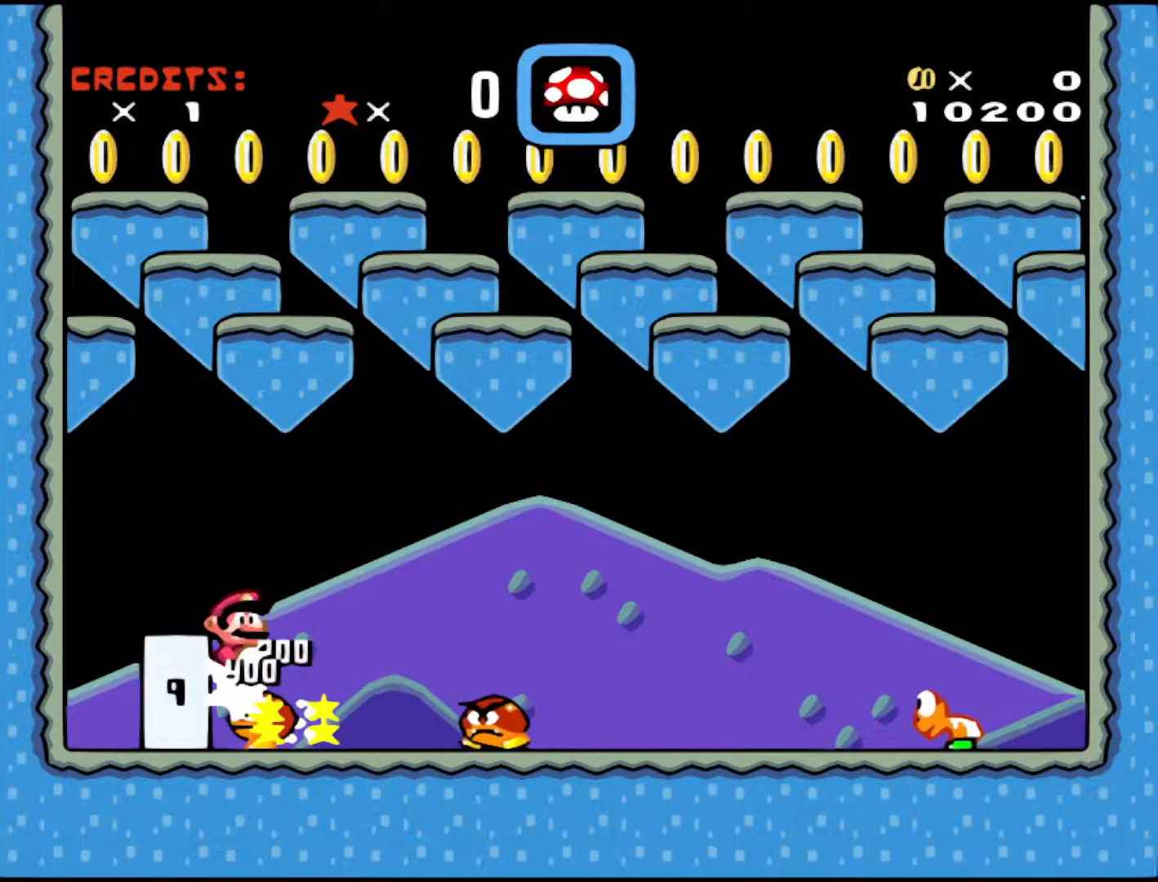
{"buttons": ["X"], "events": [[83, "DPAD_LEFT", "down"], [133, "DPAD_LEFT", "up"]]}
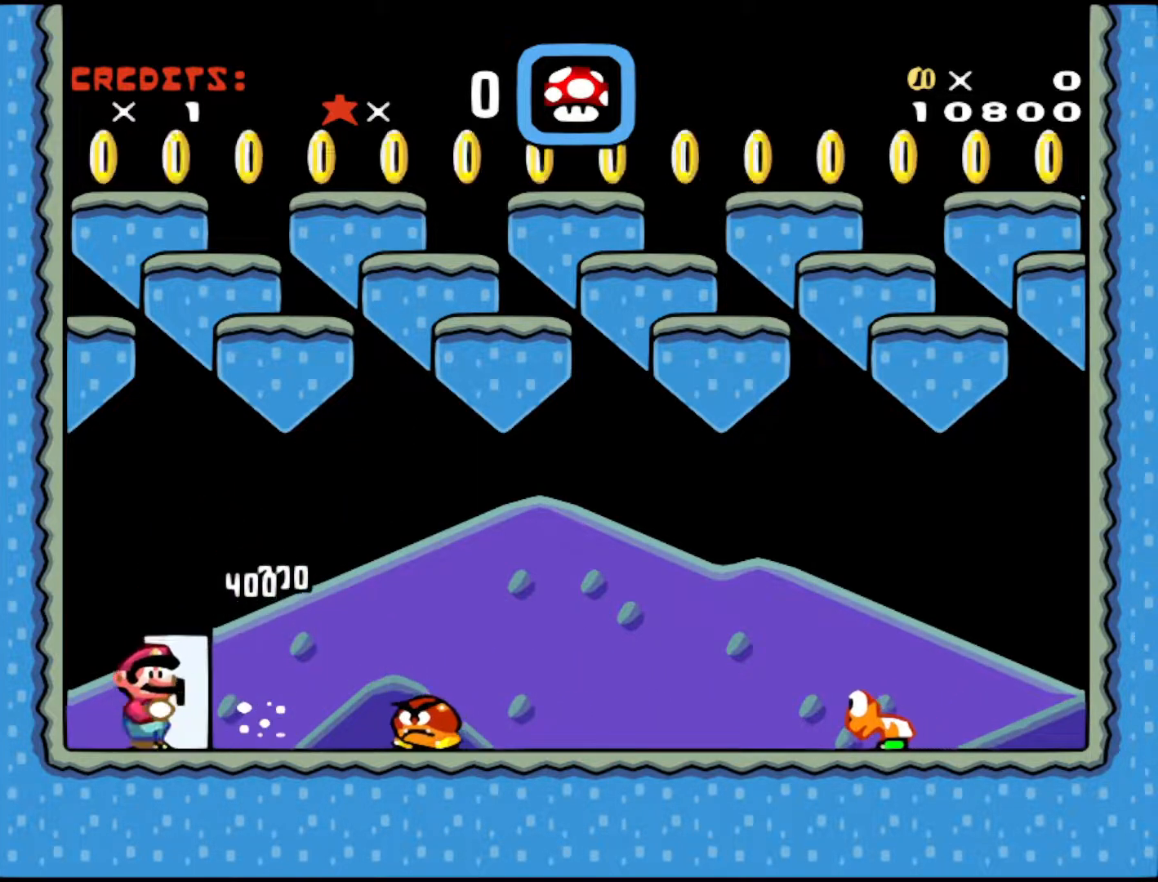
{"buttons": ["DPAD_RIGHT"], "events": [[17, "DPAD_RIGHT", "down"], [83, "X", "up"], [167, "X", "down"], [183, "A", "down"], [267, "X", "up"], [317, "A", "up"]]}
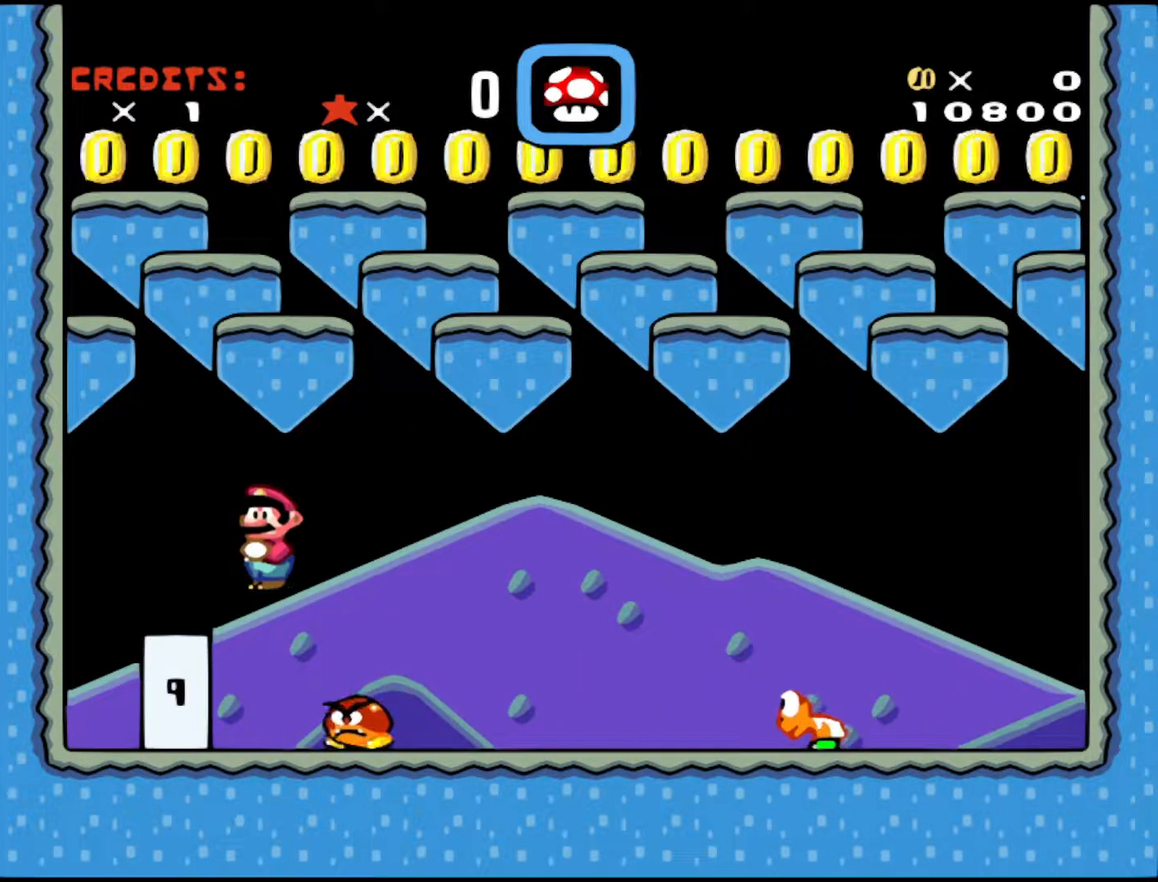
{"buttons": ["DPAD_RIGHT"], "events": [[17, "DPAD_RIGHT", "up"], [67, "DPAD_LEFT", "down"], [67, "X", "down"], [217, "DPAD_LEFT", "up"], [317, "DPAD_RIGHT", "down"], [367, "X", "up"]]}
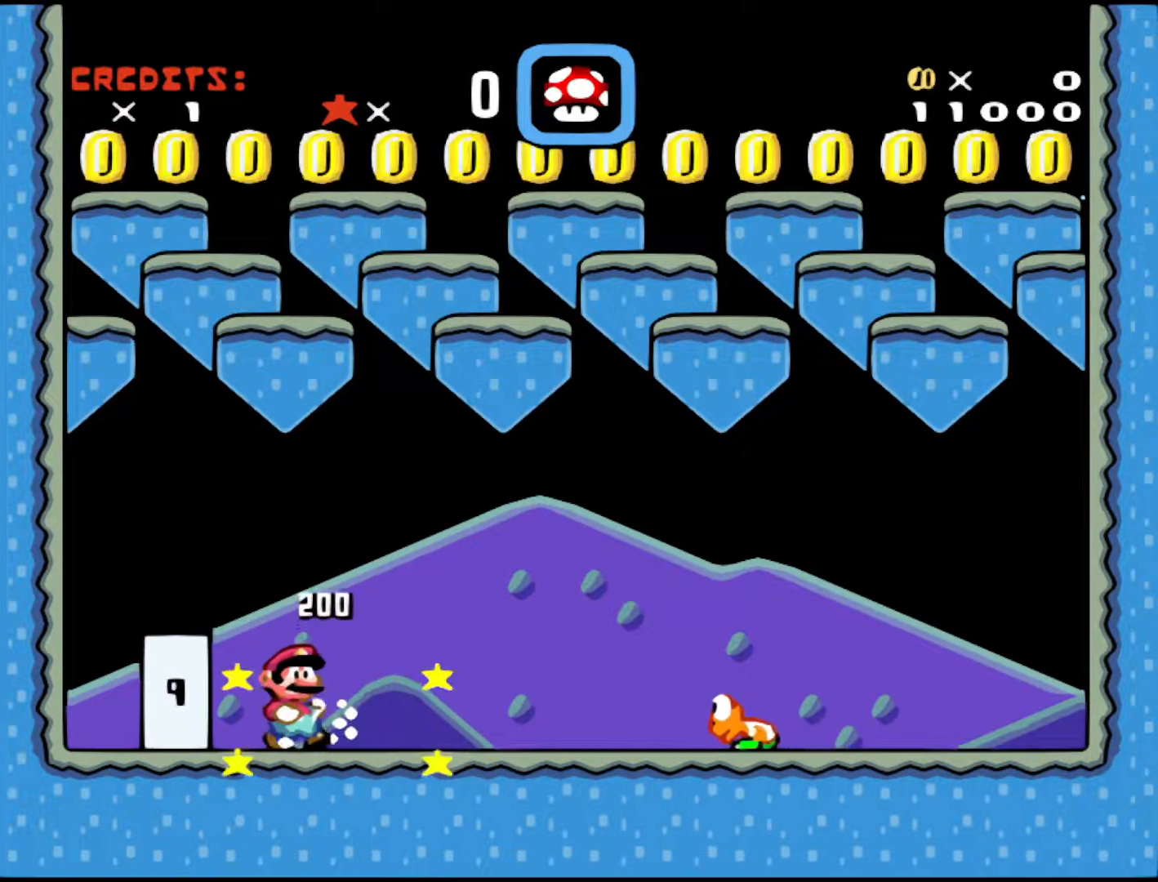
{"buttons": ["DPAD_RIGHT"], "events": [[217, "B", "down"], [417, "B", "up"]]}
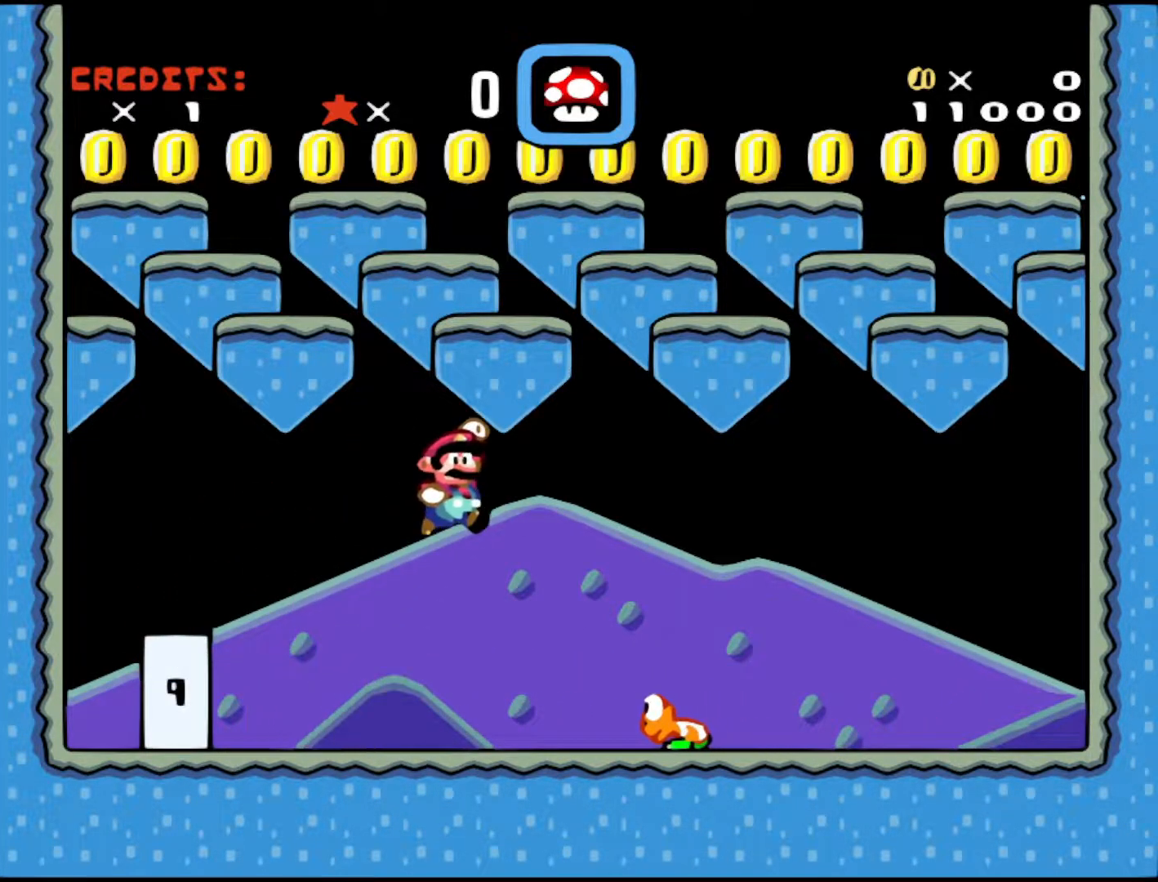
{"buttons": ["Y", "DPAD_RIGHT"], "events": [[67, "Y", "down"]]}
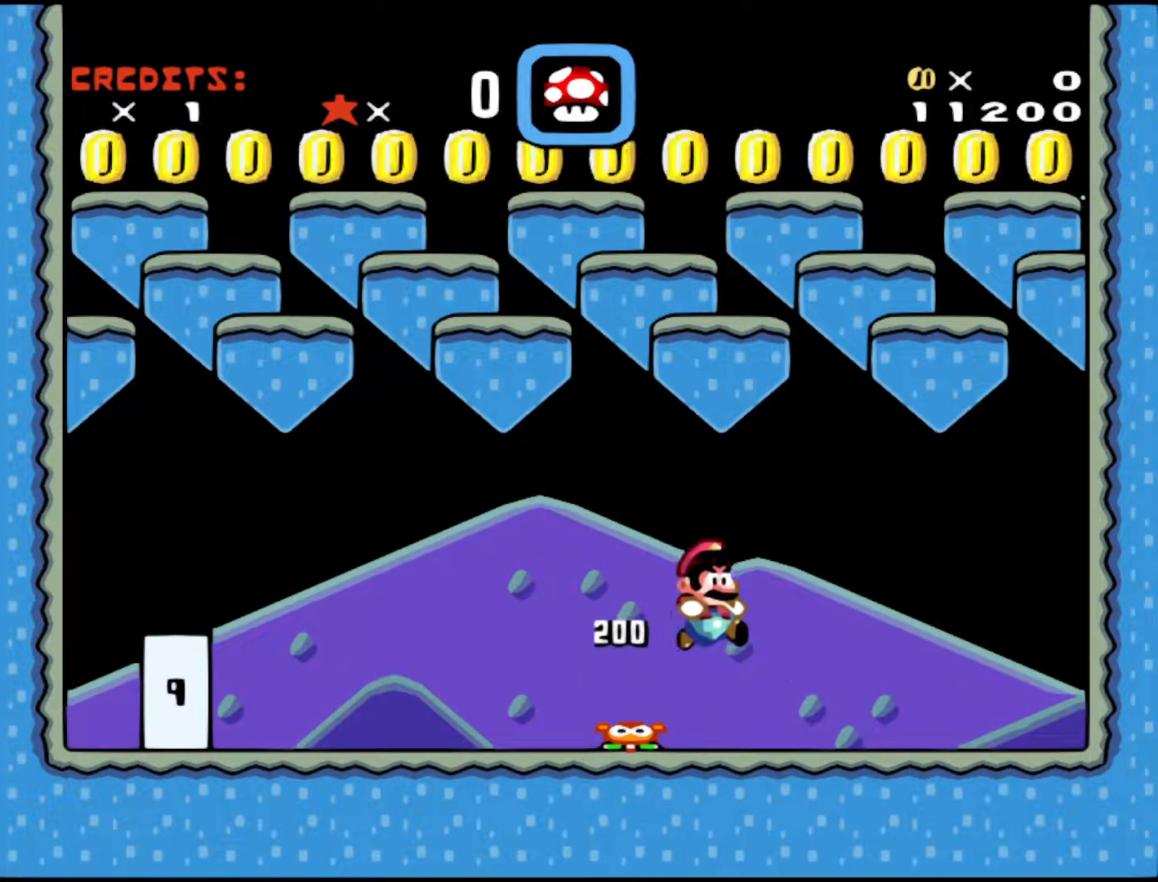
{"buttons": ["Y"], "events": [[233, "DPAD_RIGHT", "up"]]}
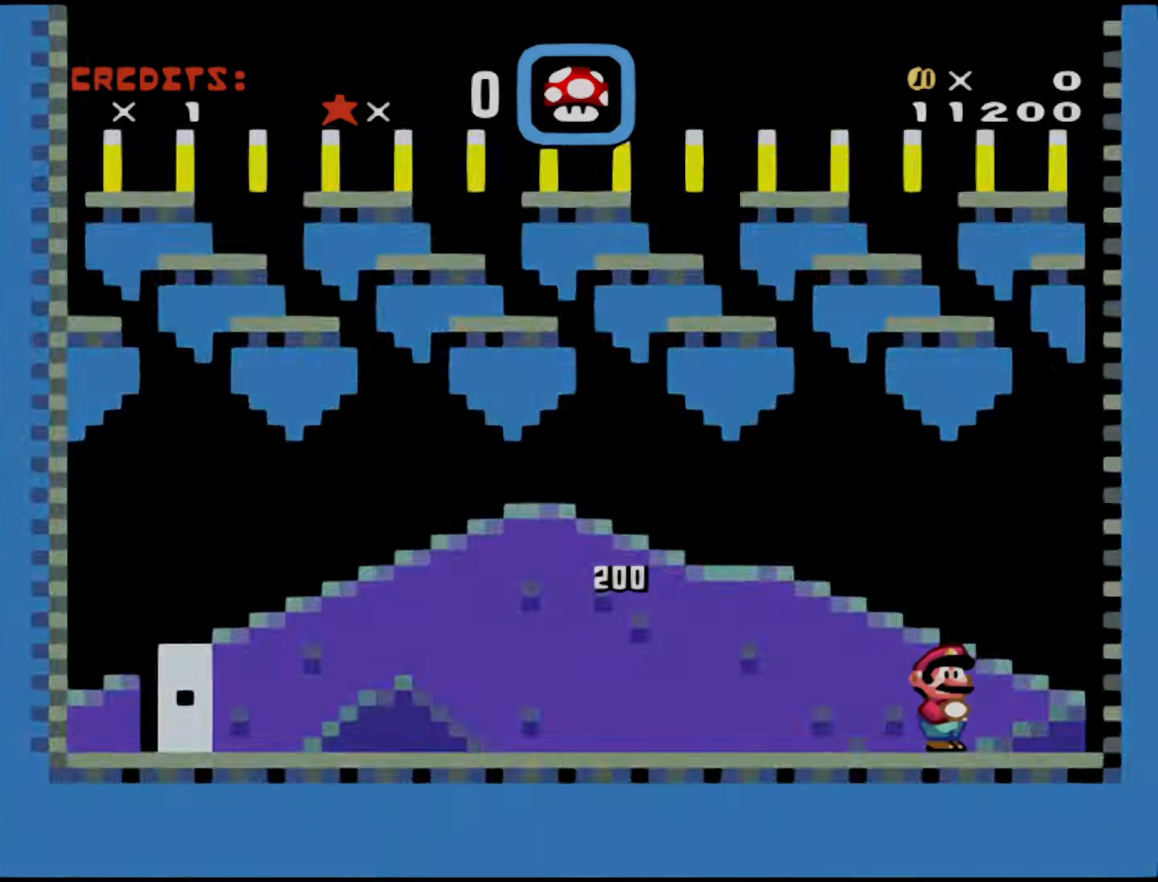
{"buttons": [], "events": [[167, "Y", "up"]]}
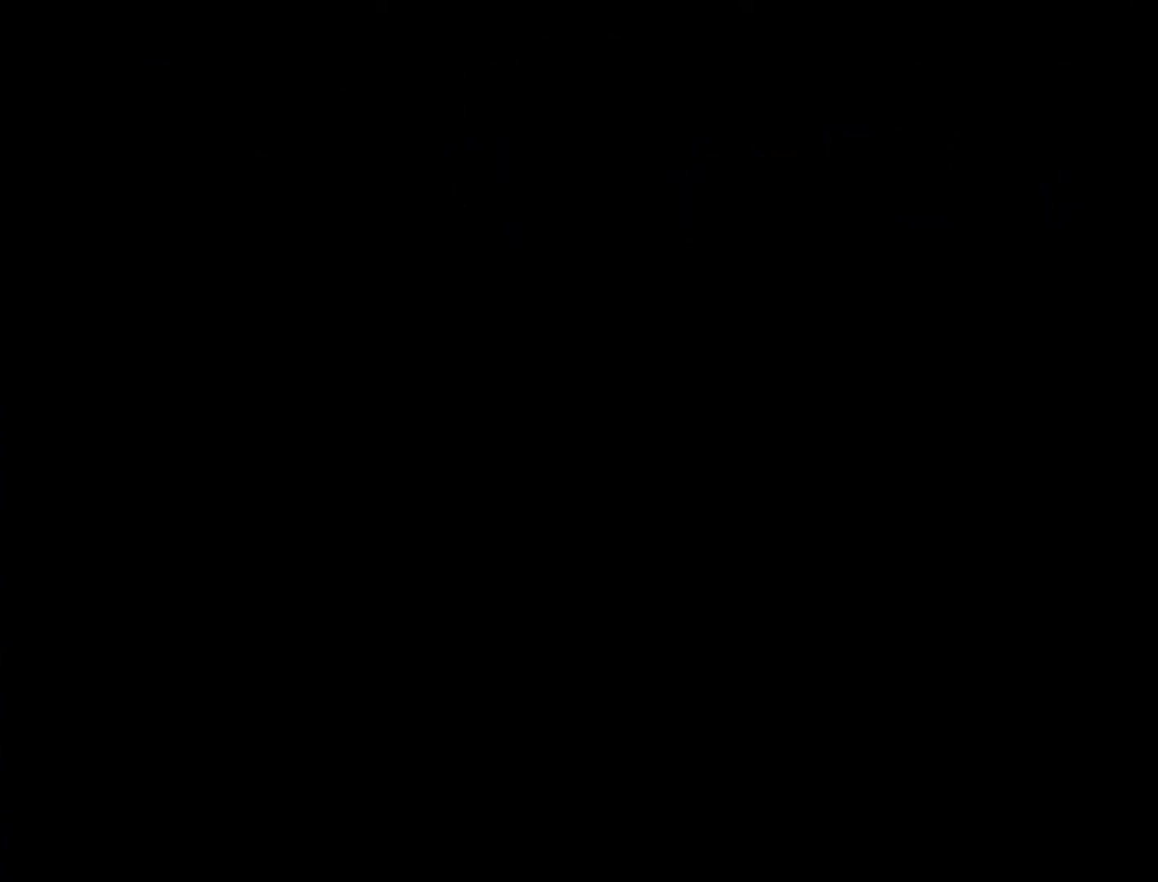
{"buttons": [], "events": []}
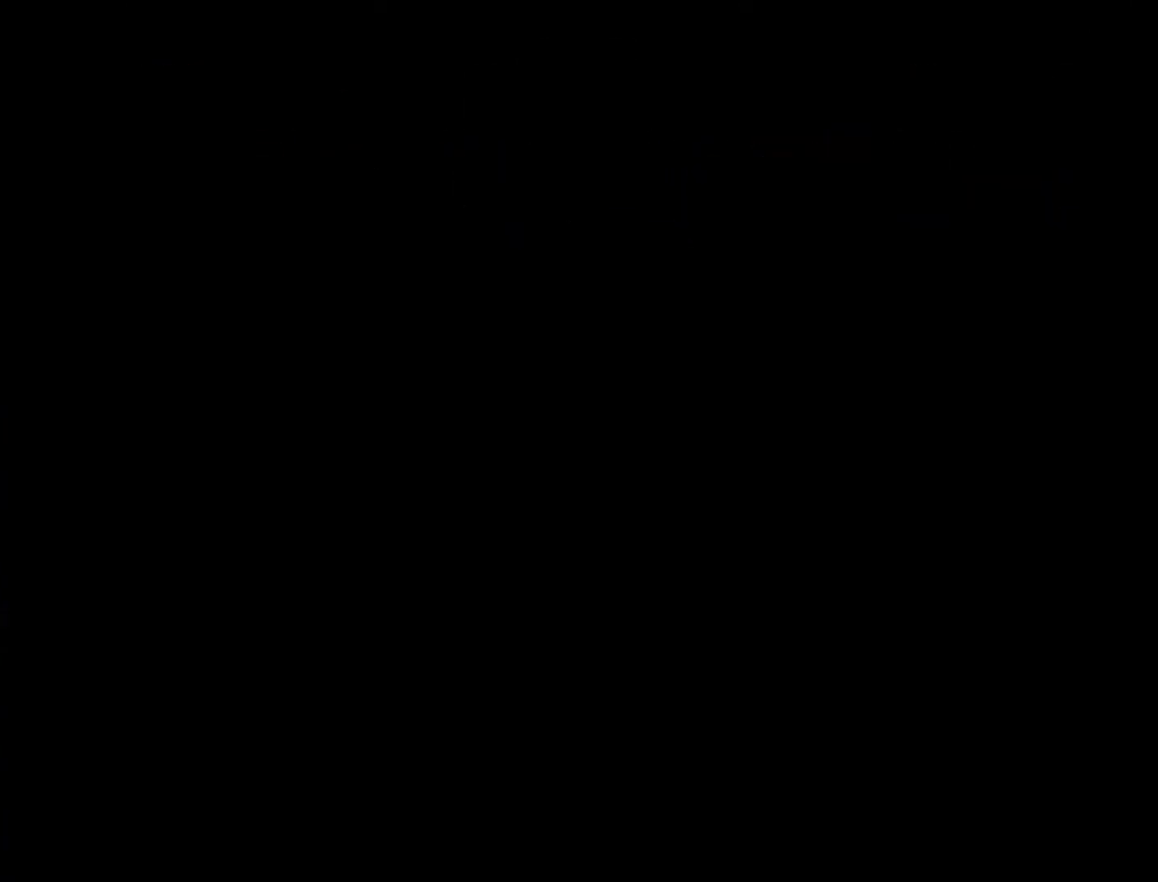
{"buttons": [], "events": []}
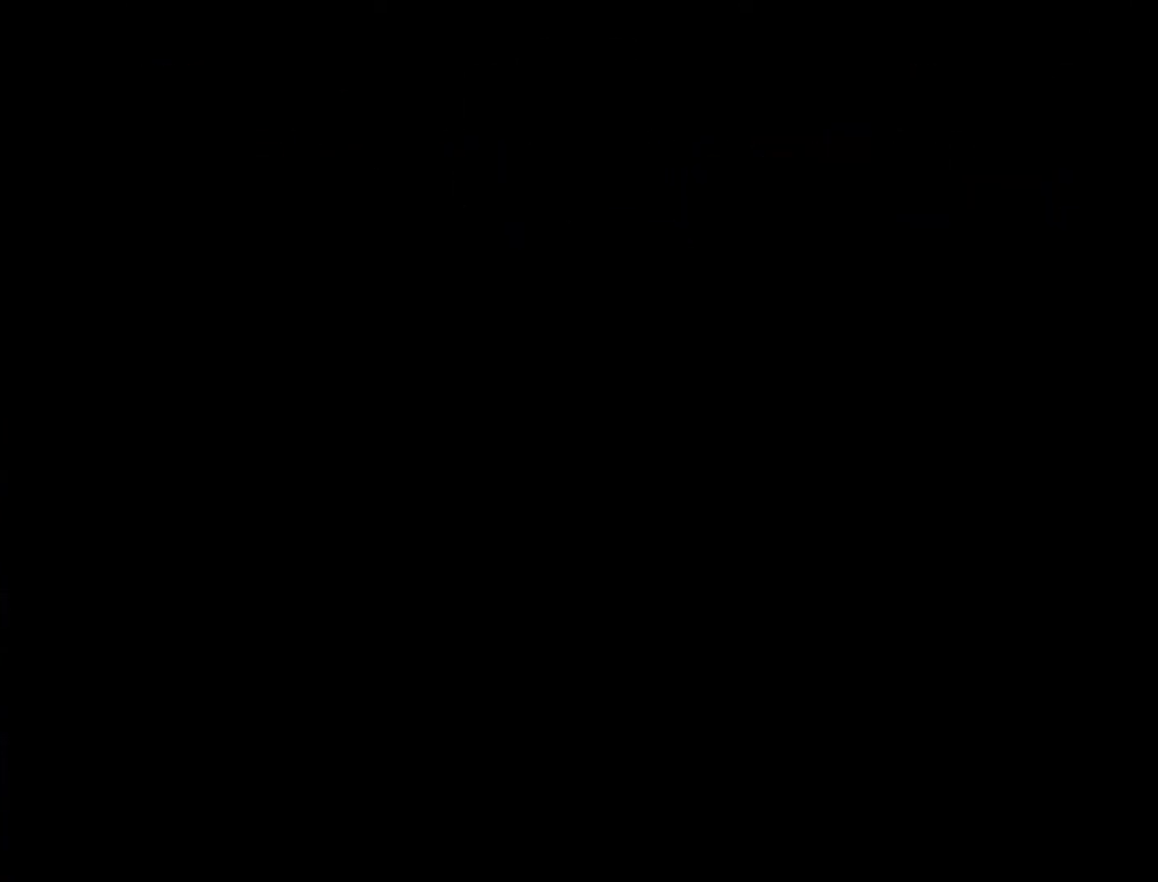
{"buttons": [], "events": []}
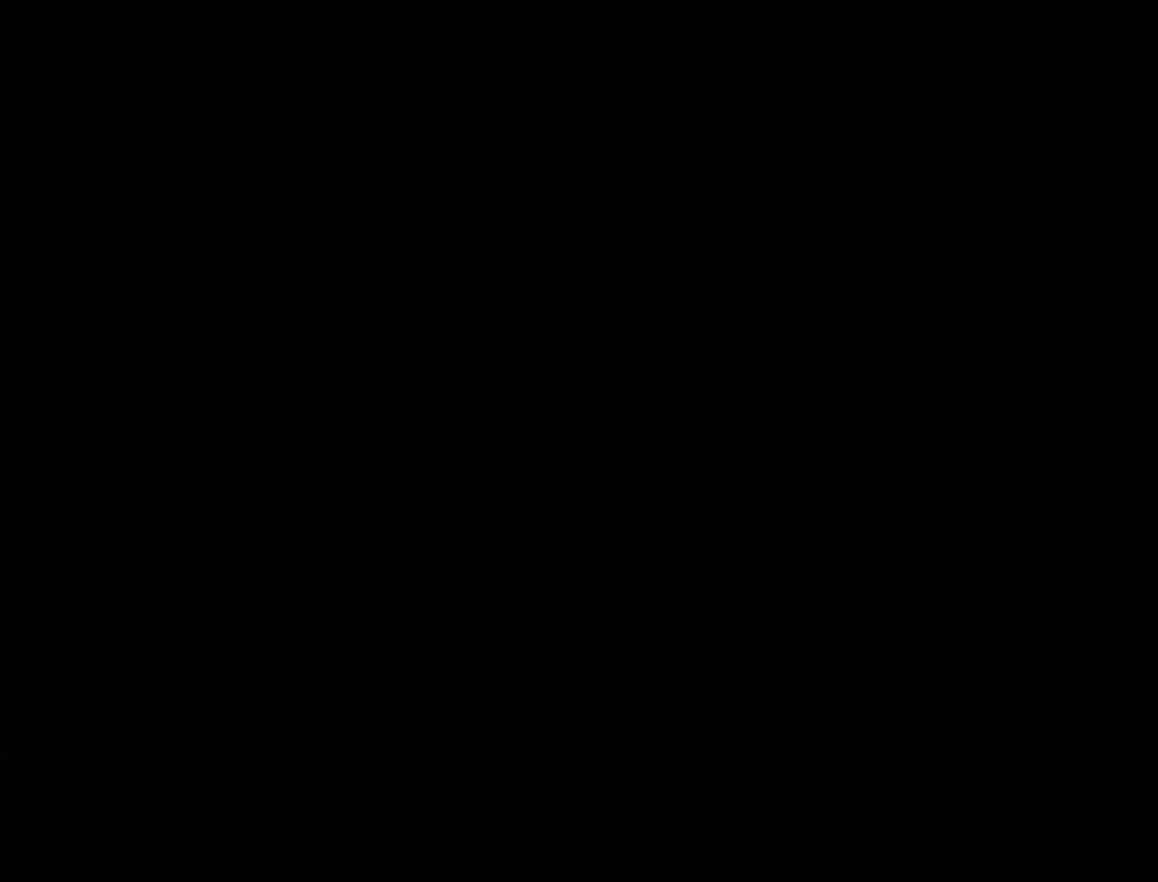
{"buttons": [], "events": []}
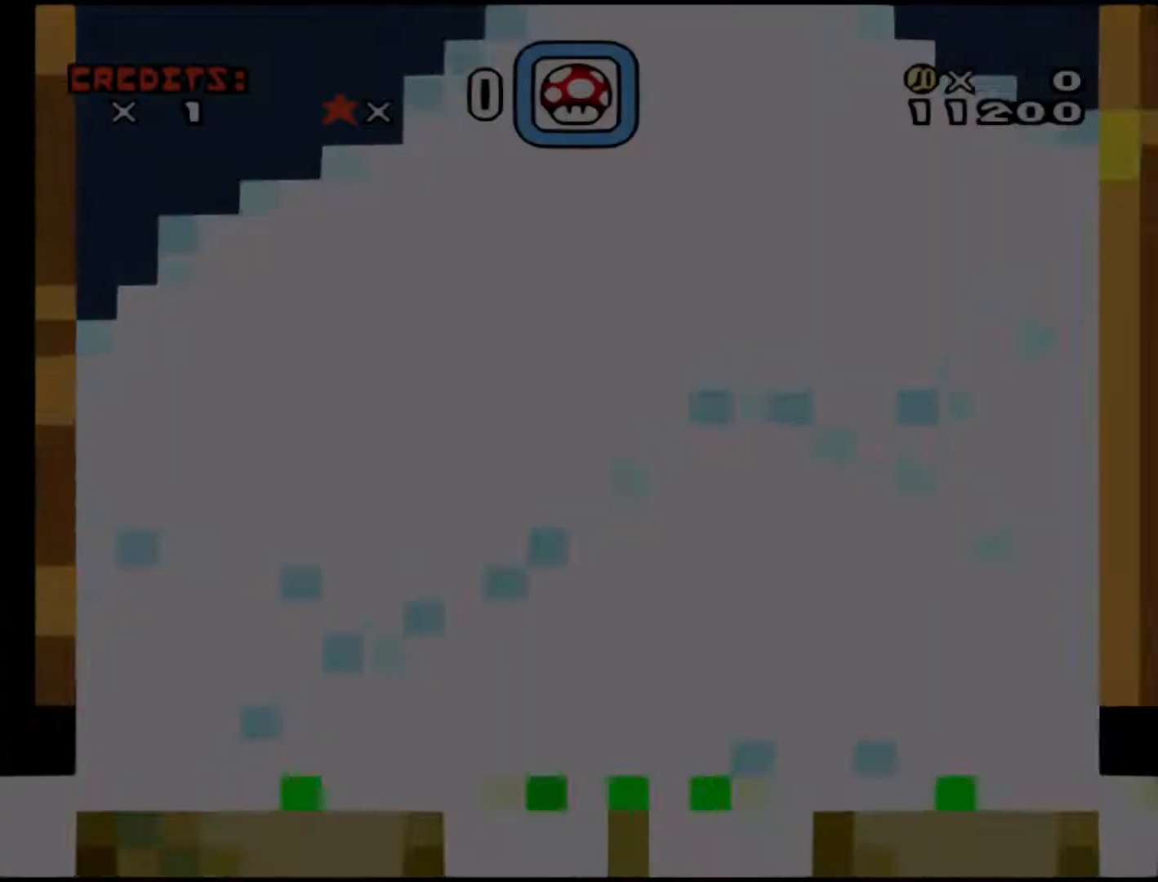
{"buttons": [], "events": []}
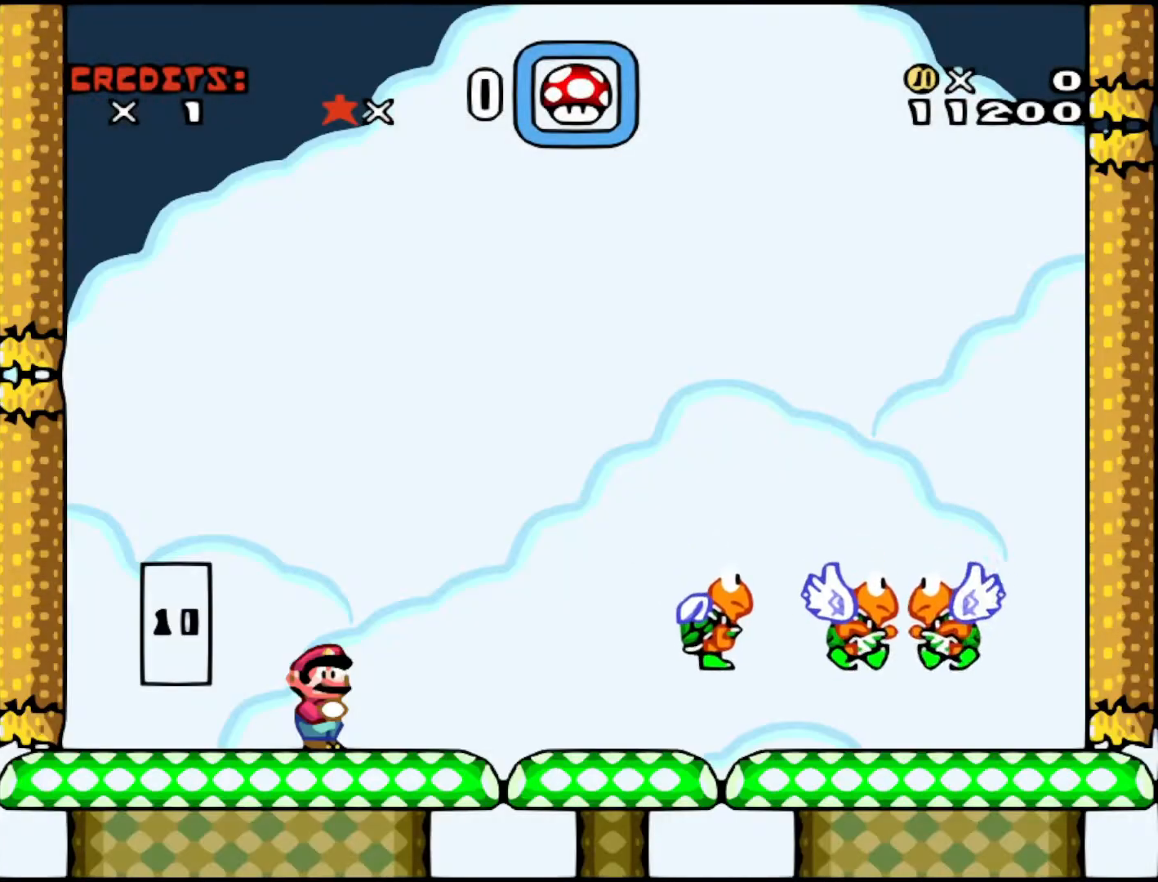
{"buttons": [], "events": [[267, "DPAD_RIGHT", "down"], [367, "DPAD_RIGHT", "up"]]}
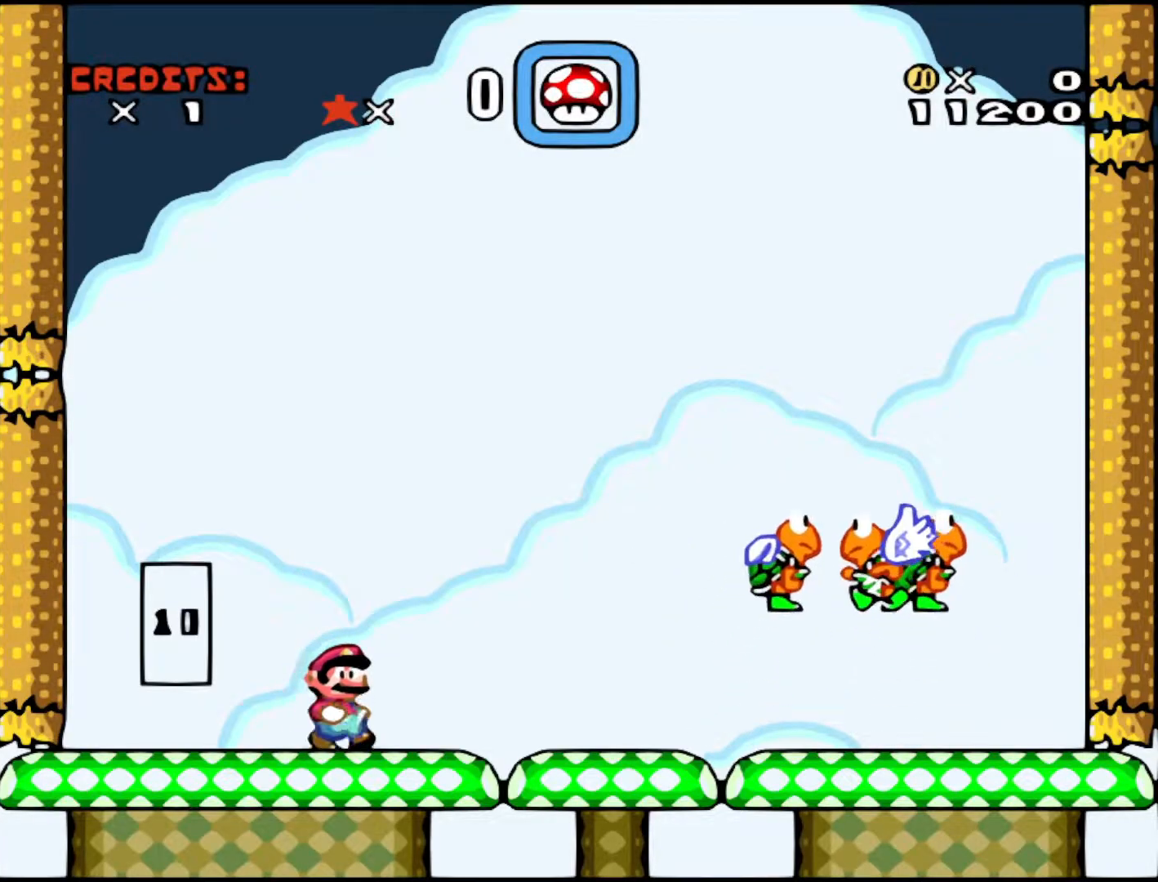
{"buttons": [], "events": []}
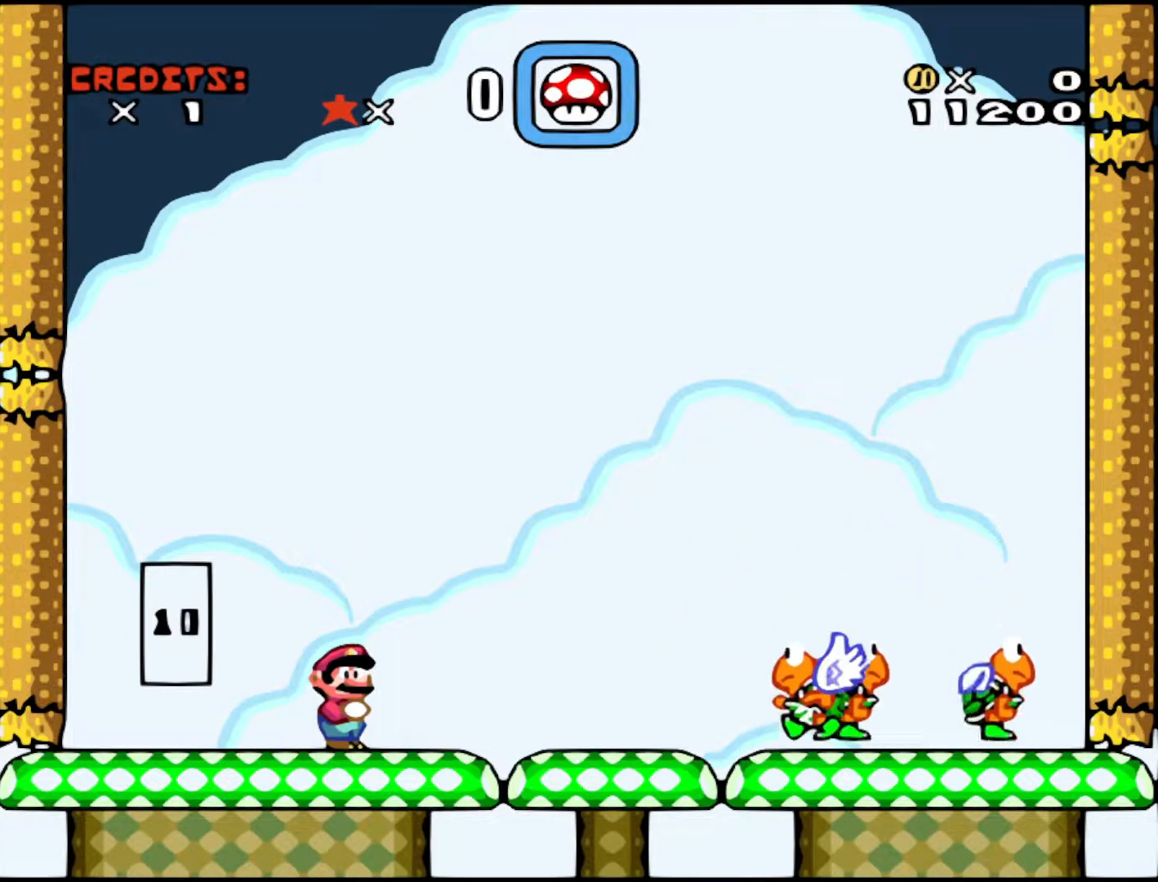
{"buttons": [], "events": []}
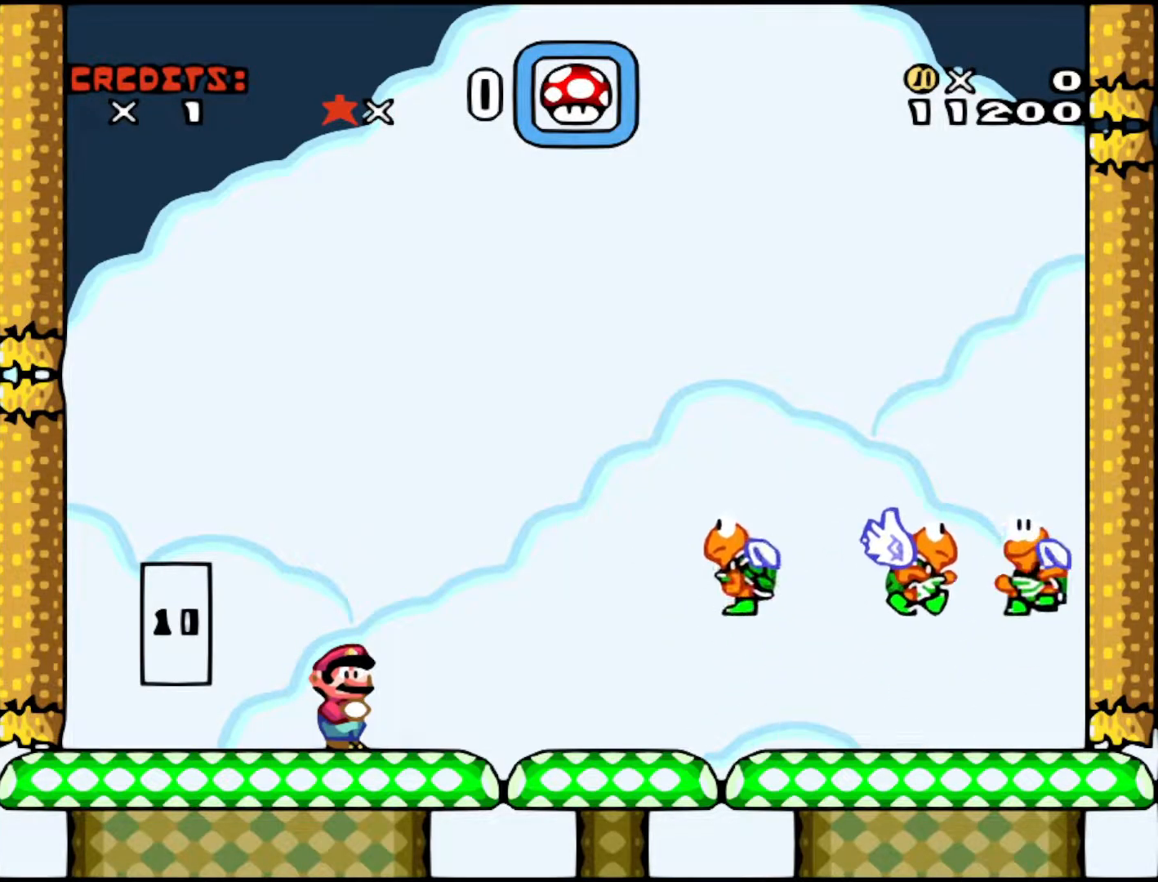
{"buttons": [], "events": []}
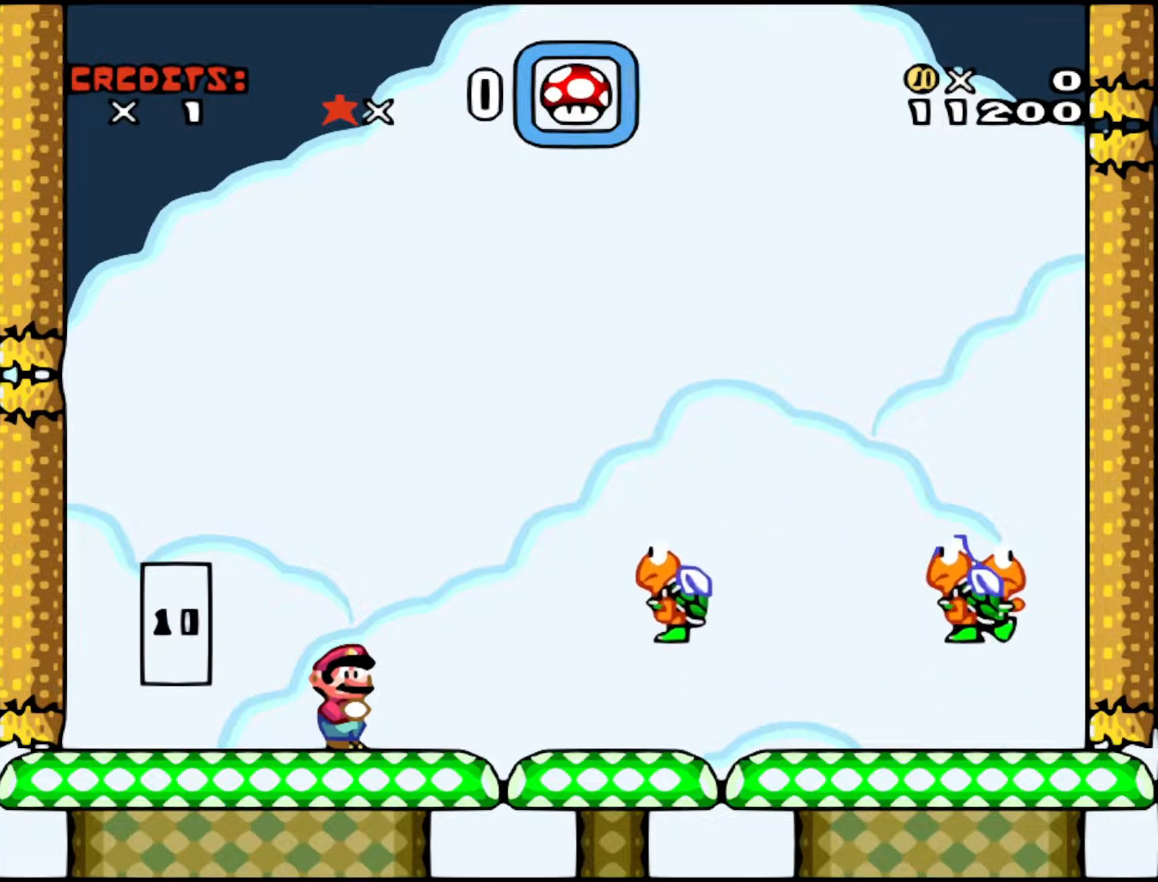
{"buttons": [], "events": []}
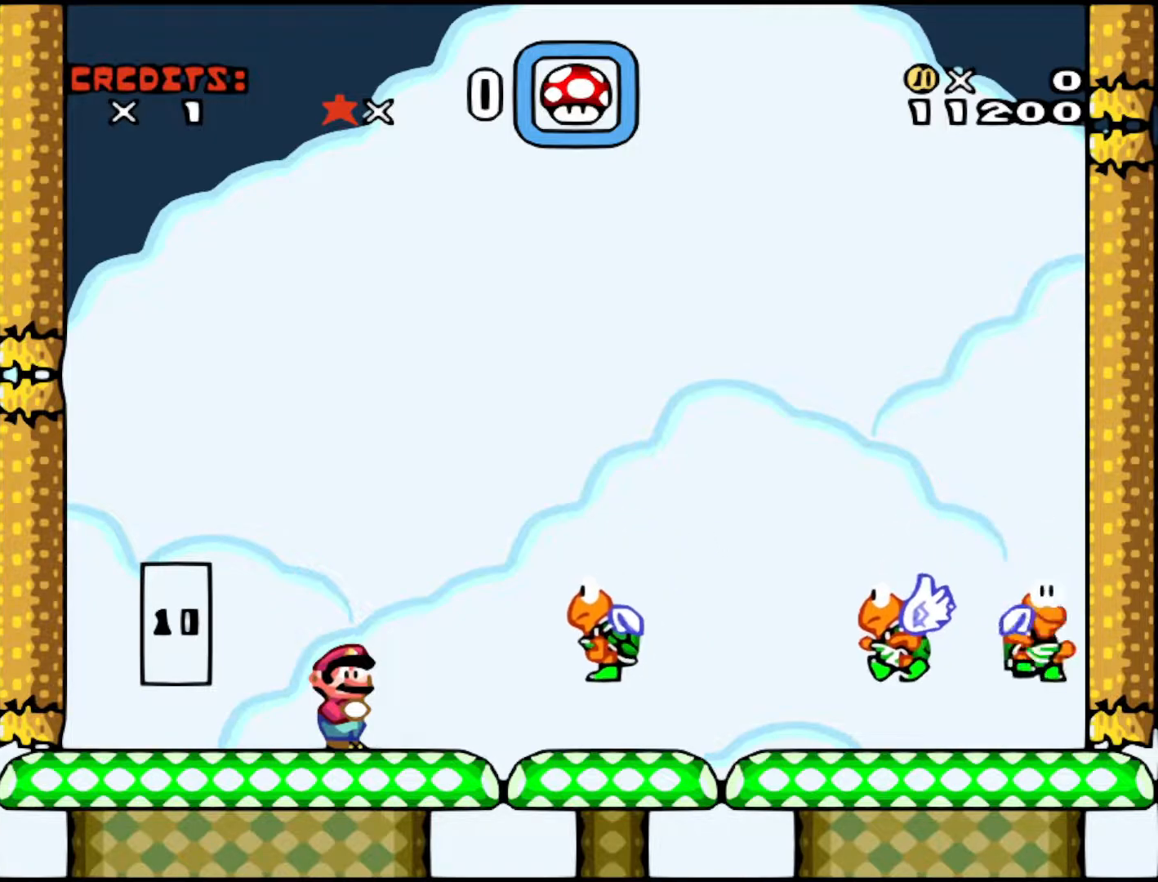
{"buttons": ["DPAD_LEFT"], "events": [[483, "DPAD_LEFT", "down"]]}
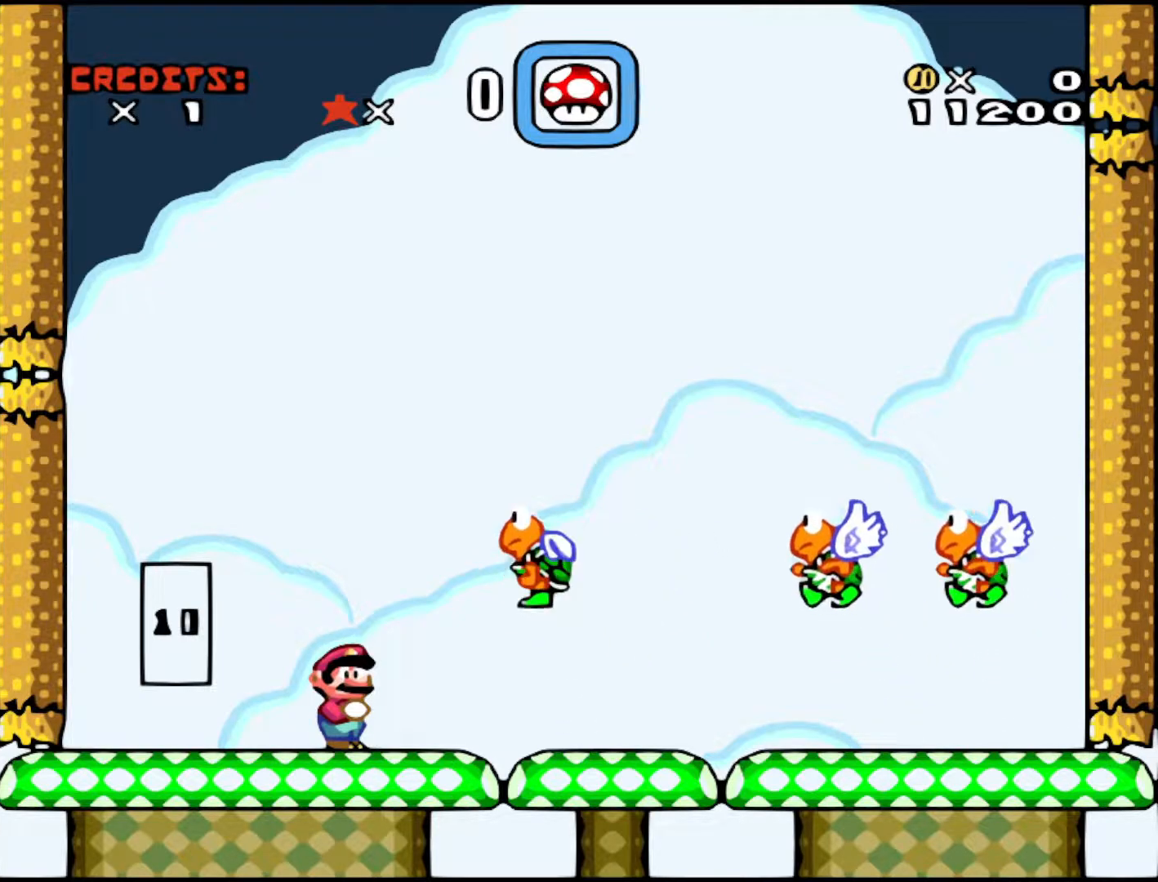
{"buttons": ["A", "X", "DPAD_RIGHT"], "events": [[233, "DPAD_LEFT", "up"], [467, "DPAD_RIGHT", "down"], [467, "X", "down"], [483, "A", "down"]]}
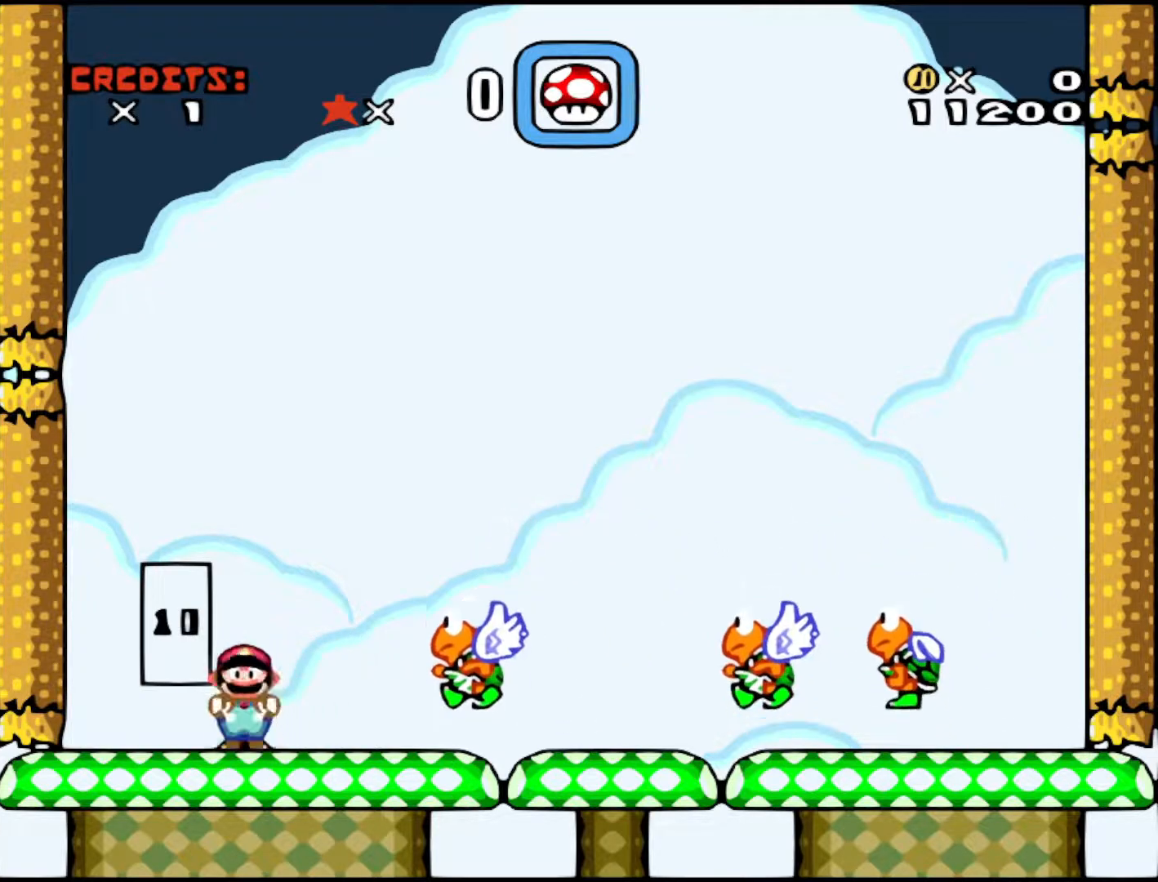
{"buttons": ["A", "X", "DPAD_LEFT"], "events": [[417, "DPAD_RIGHT", "up"], [433, "DPAD_LEFT", "down"]]}
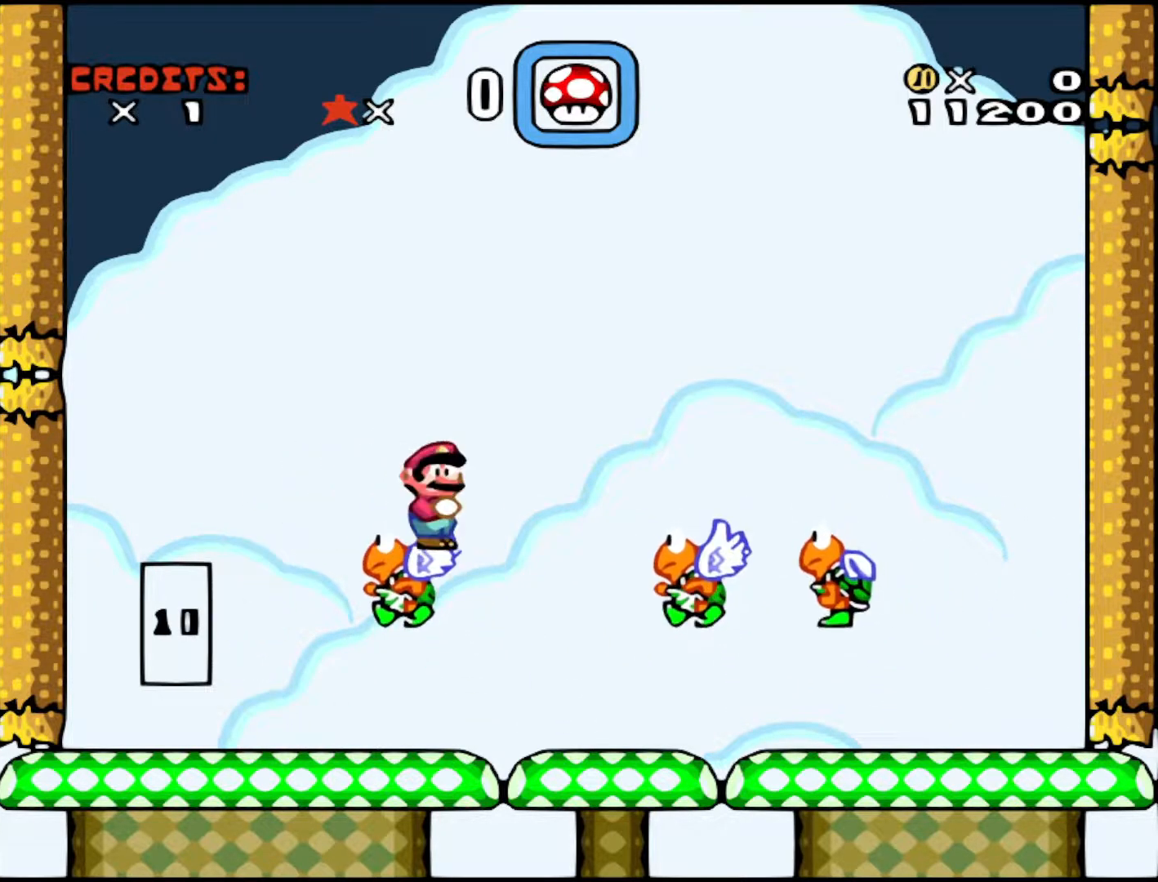
{"buttons": ["X", "DPAD_RIGHT"], "events": [[217, "DPAD_LEFT", "up"], [367, "DPAD_RIGHT", "down"], [417, "A", "up"]]}
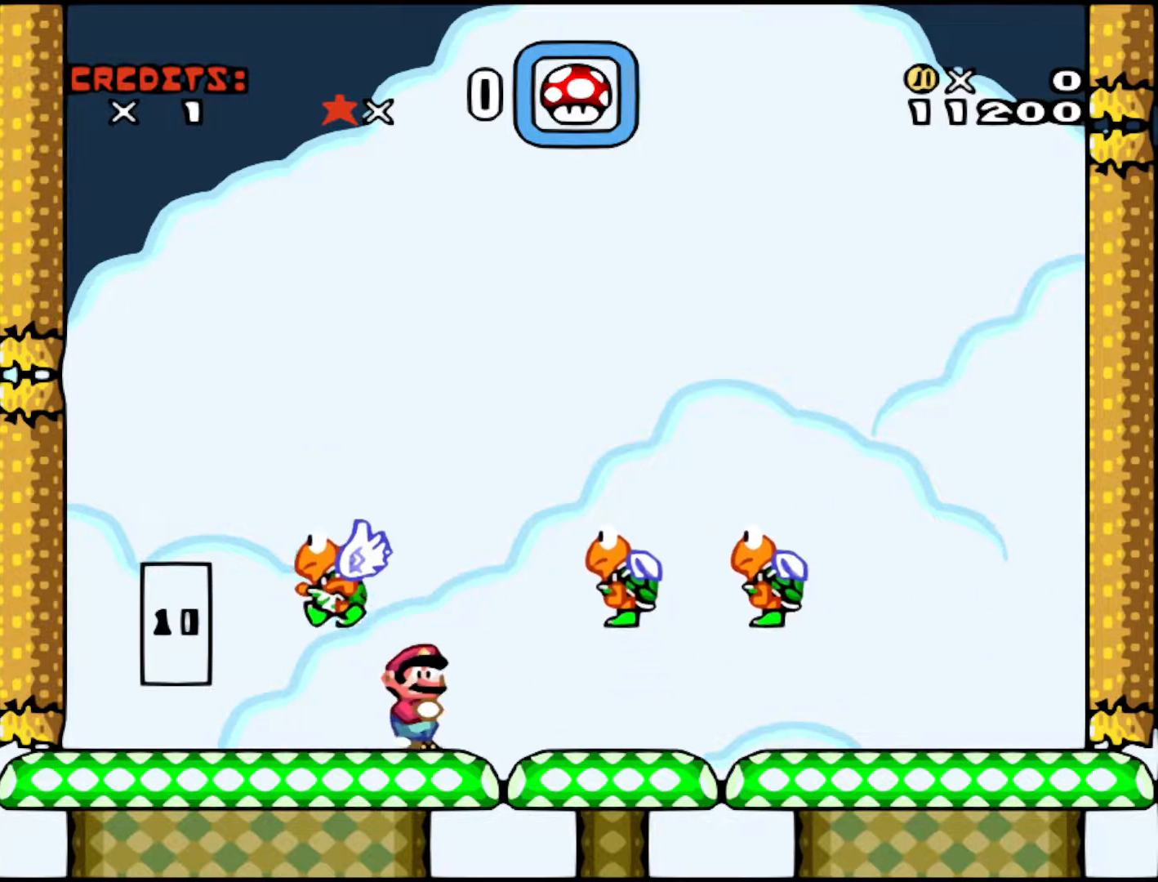
{"buttons": ["A", "X", "DPAD_RIGHT"], "events": [[67, "DPAD_RIGHT", "up"], [167, "DPAD_LEFT", "down"], [183, "A", "down"], [317, "DPAD_LEFT", "up"], [367, "DPAD_RIGHT", "down"]]}
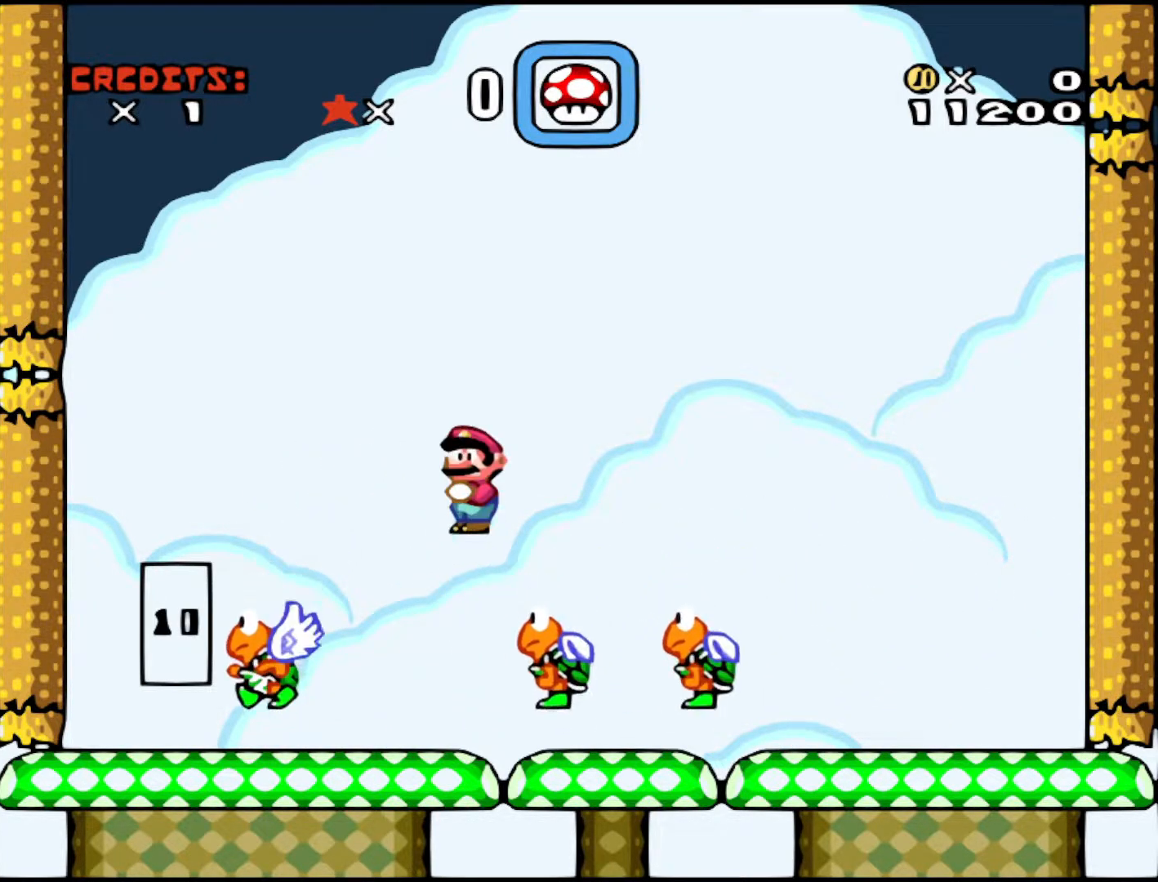
{"buttons": ["X", "DPAD_LEFT"], "events": [[17, "A", "up"], [33, "DPAD_RIGHT", "up"], [33, "X", "up"], [67, "DPAD_LEFT", "down"], [167, "DPAD_LEFT", "up"], [167, "X", "down"], [217, "DPAD_RIGHT", "down"], [367, "DPAD_RIGHT", "up"], [433, "DPAD_LEFT", "down"]]}